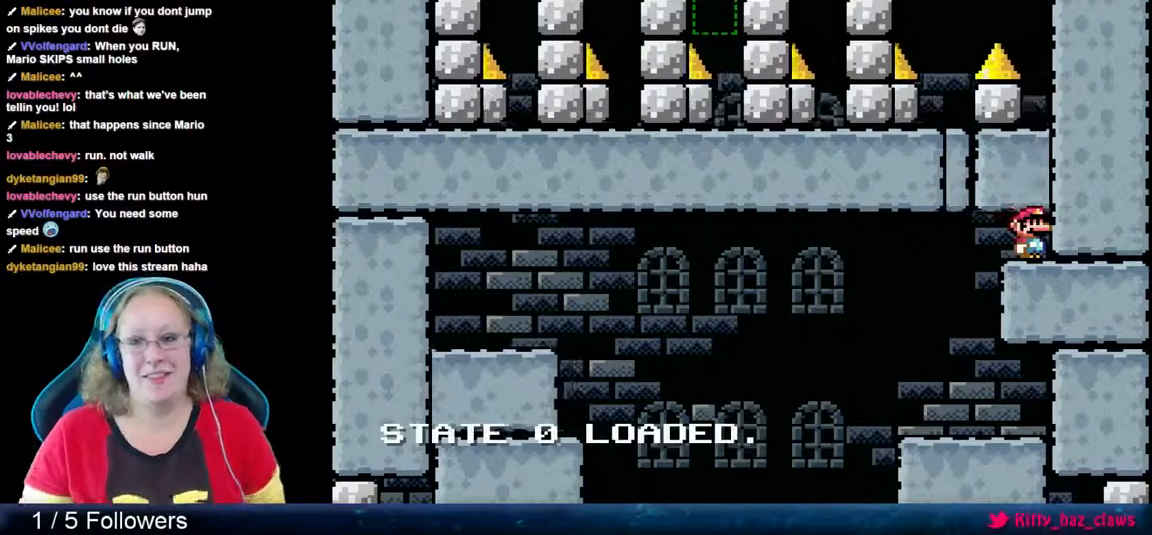
Gameplay with a controller (Xbox layout); each line is a JSON object with the inputs held at the frame after it. "events" lists button and stick changes between this image and that frame as [ms after this image, input, new state], when the widget could be followed in between. Not read: L1 L3 R1 R3 right_stick.
{"buttons": ["B"], "left_stick": "center", "events": [[367, "B", "down"]]}
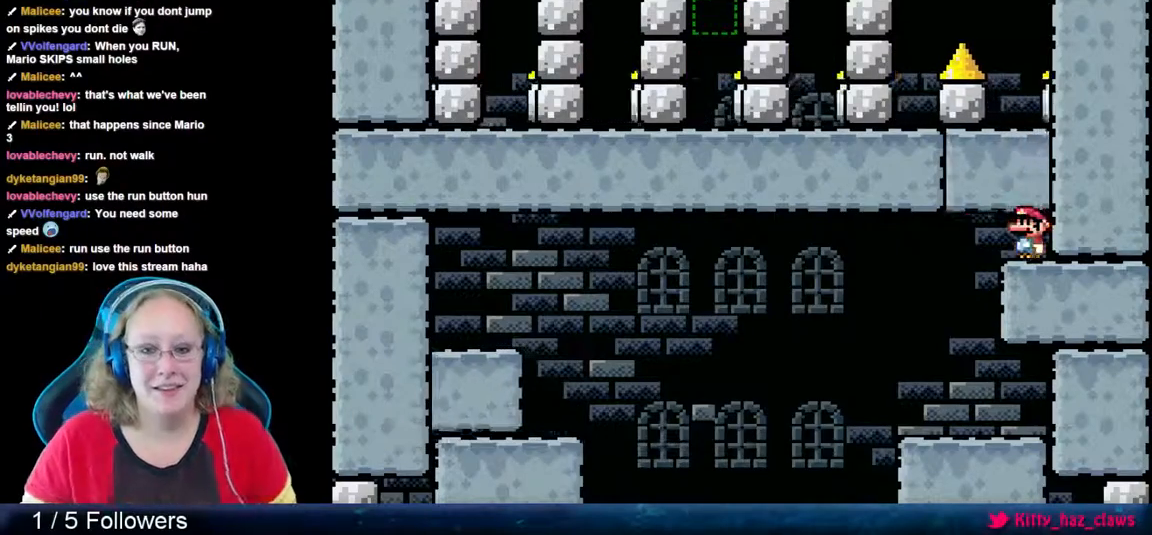
{"buttons": [], "left_stick": "center", "events": [[233, "B", "up"]]}
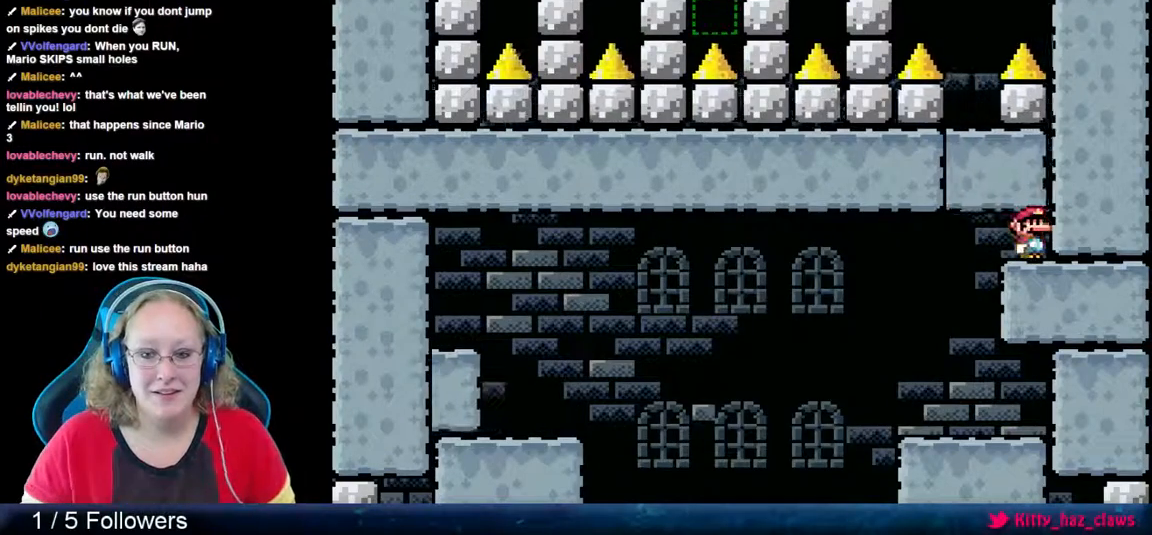
{"buttons": [], "left_stick": "center", "events": []}
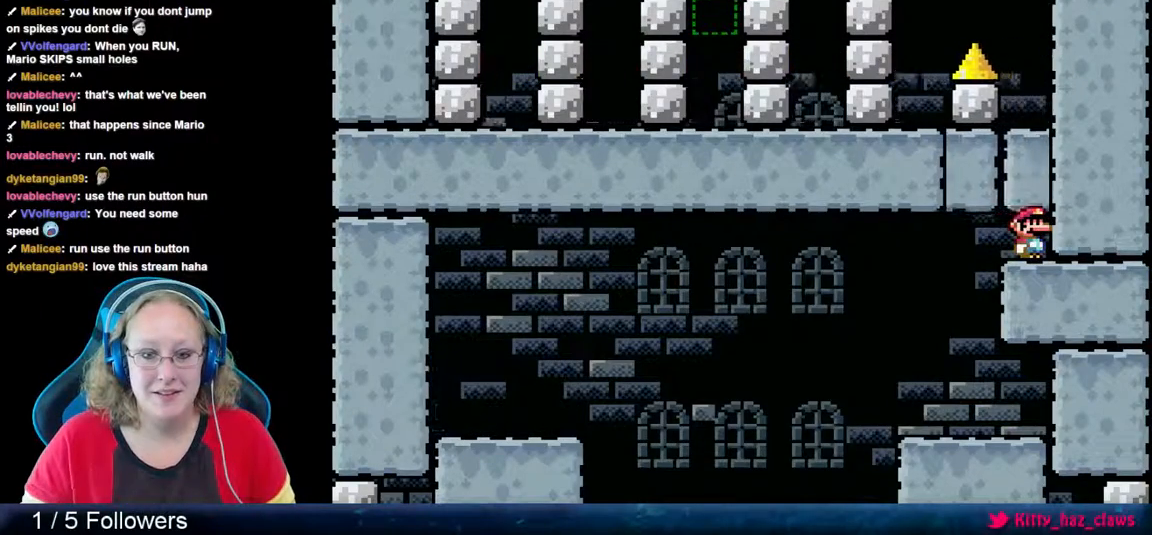
{"buttons": ["B"], "left_stick": "center", "events": [[367, "B", "down"]]}
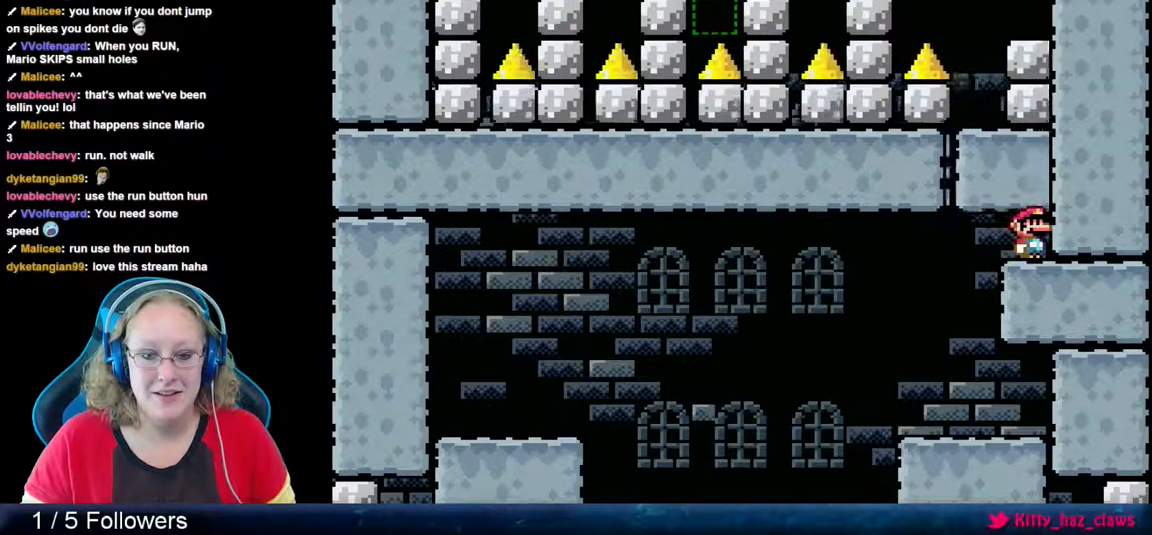
{"buttons": ["B"], "left_stick": "center", "events": [[33, "B", "up"], [133, "B", "down"], [267, "B", "up"], [367, "B", "down"]]}
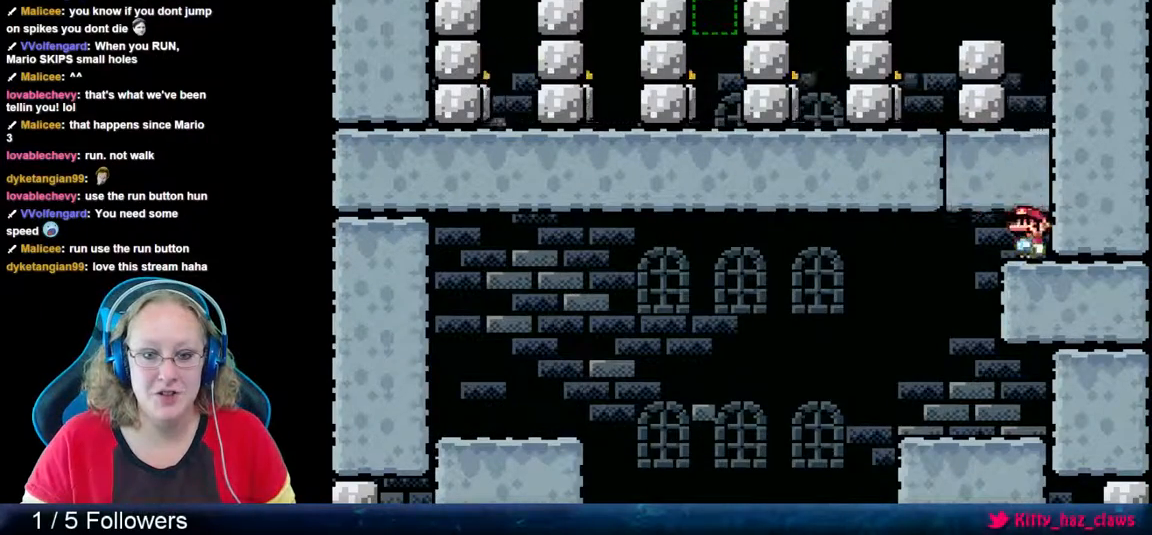
{"buttons": ["B"], "left_stick": "center", "events": [[167, "B", "up"], [367, "B", "down"]]}
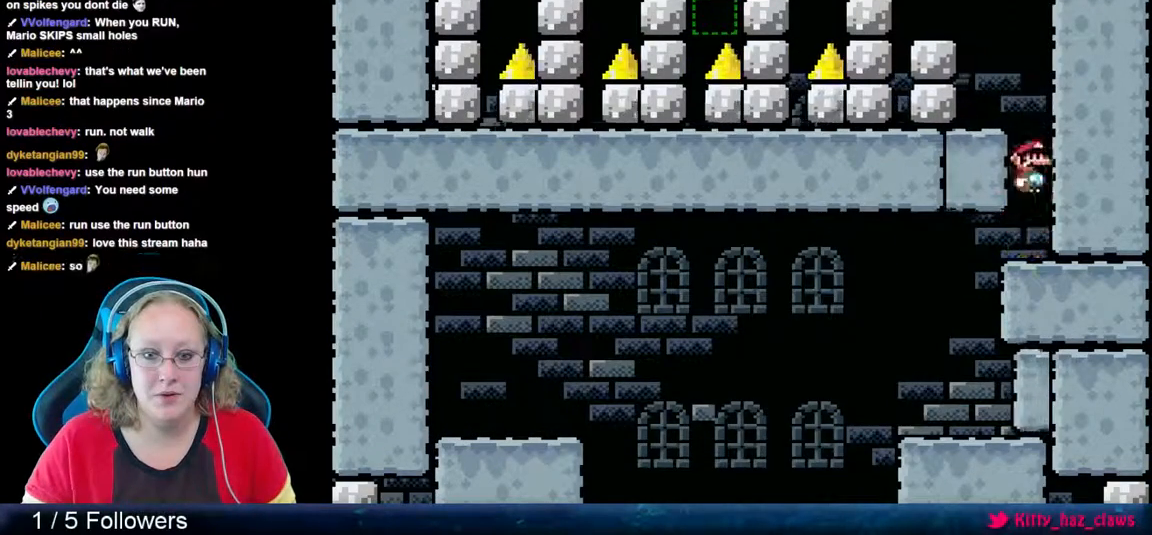
{"buttons": [], "left_stick": "center", "events": [[300, "B", "up"]]}
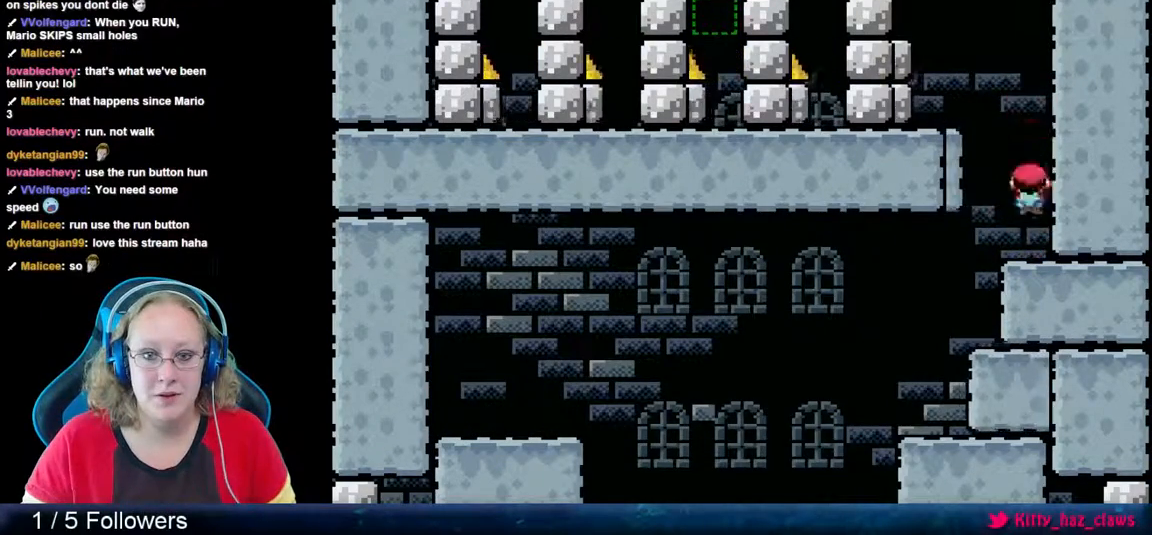
{"buttons": [], "left_stick": "center", "events": [[267, "B", "down"], [467, "B", "up"]]}
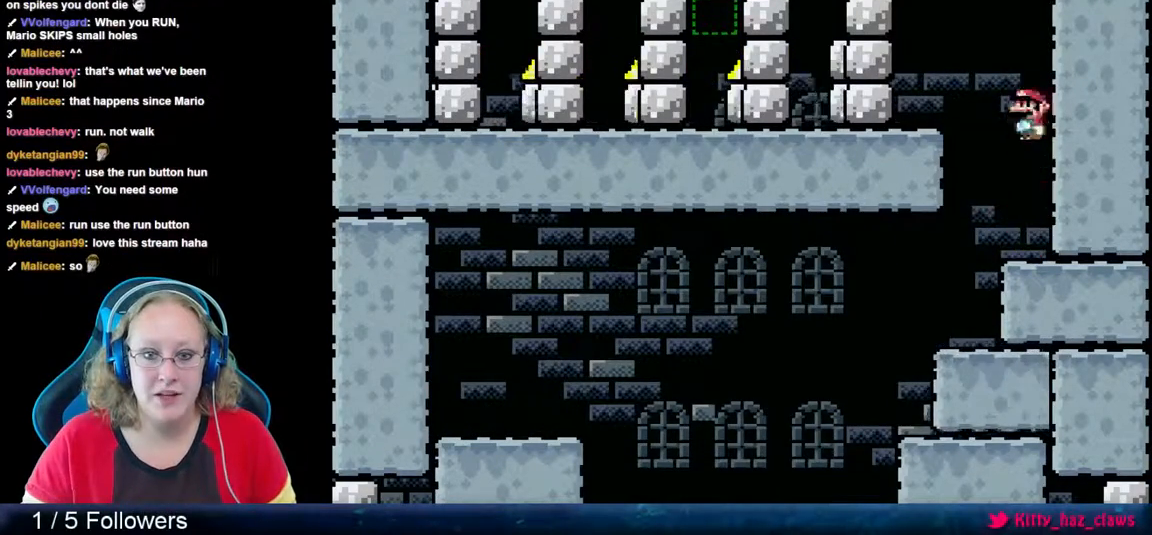
{"buttons": [], "left_stick": "center", "events": []}
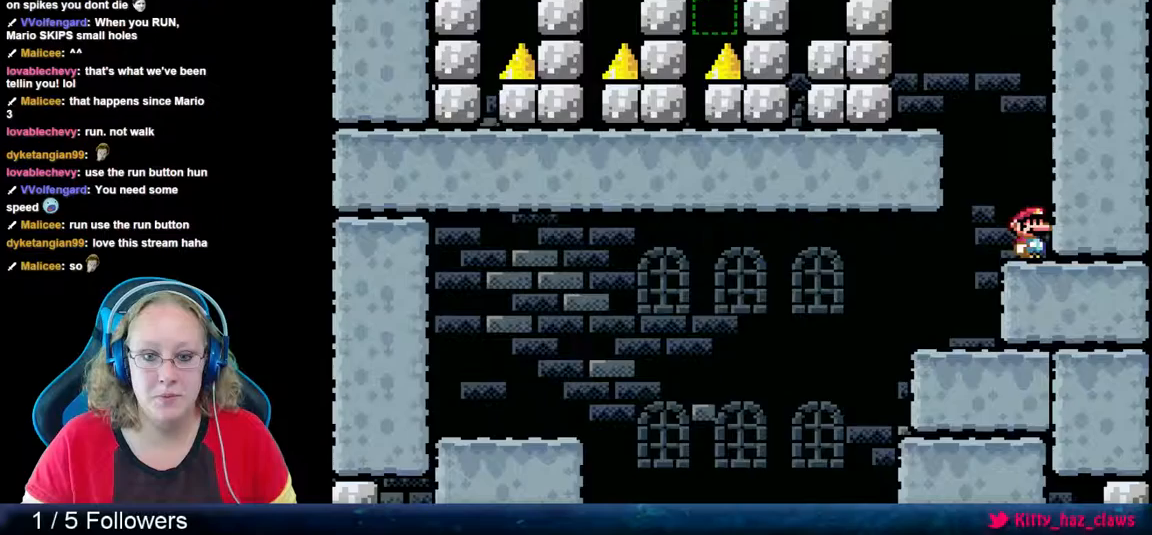
{"buttons": ["A"], "left_stick": "left", "events": [[100, "A", "down"], [133, "left_stick", "left"]]}
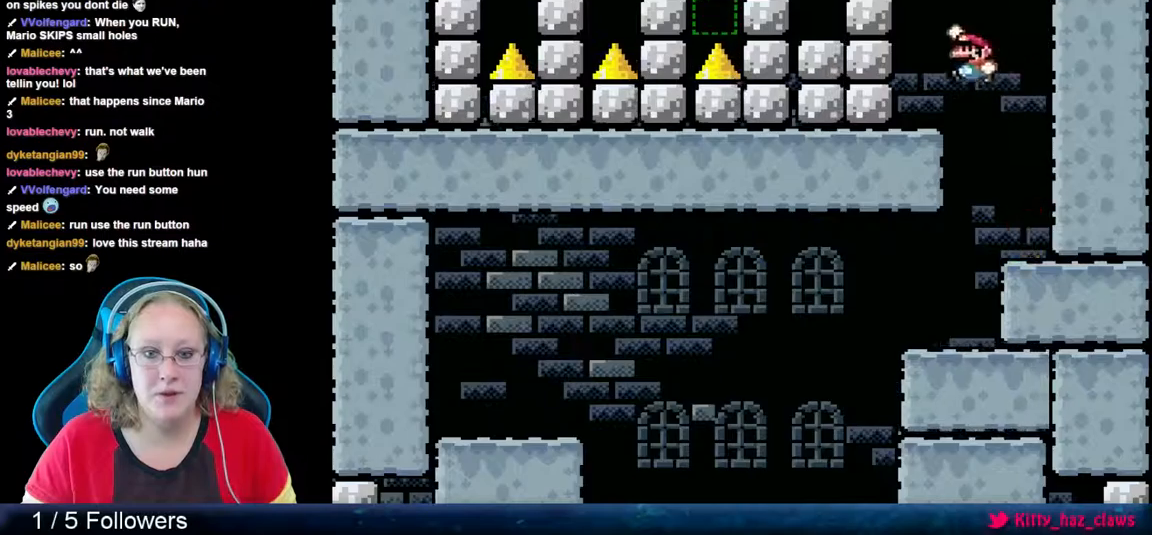
{"buttons": ["A"], "left_stick": "left", "events": [[267, "left_stick", "center"], [500, "left_stick", "left"]]}
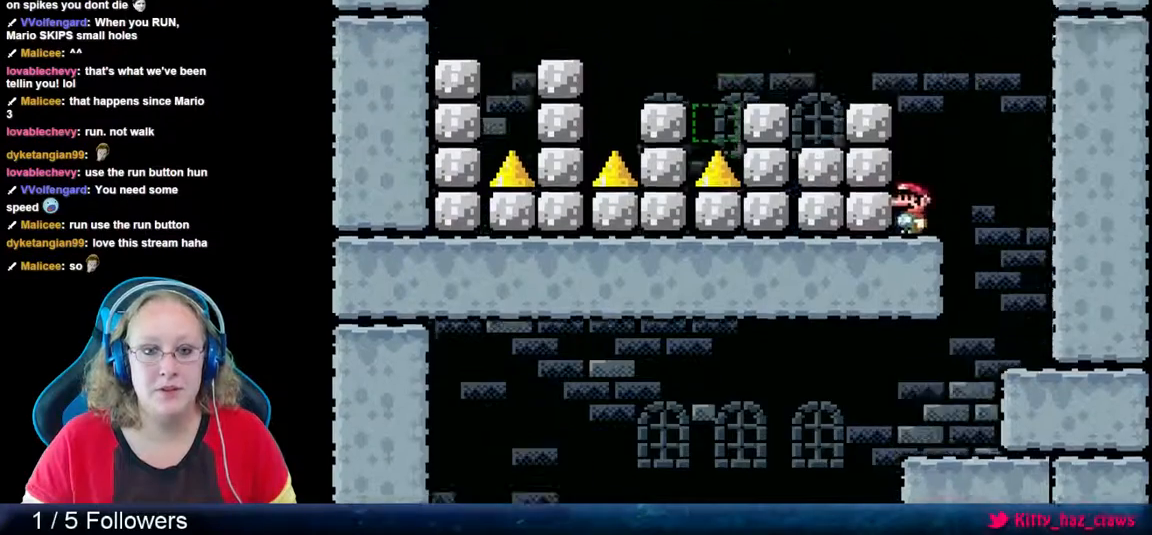
{"buttons": ["A"], "left_stick": "up-left", "events": [[33, "left_stick", "up-left"]]}
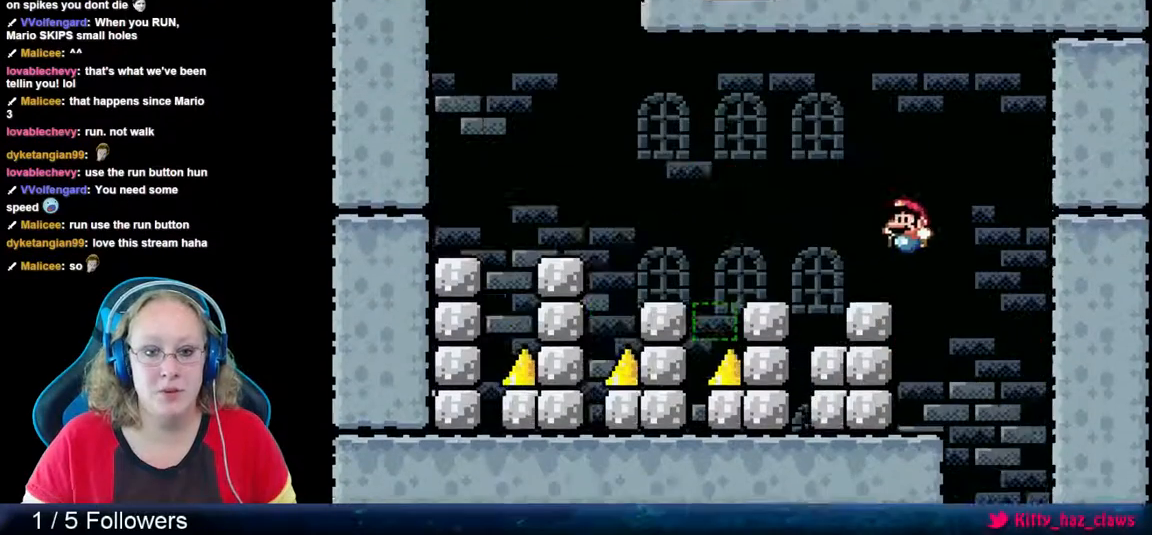
{"buttons": [], "left_stick": "center", "events": [[33, "left_stick", "center"], [67, "A", "up"]]}